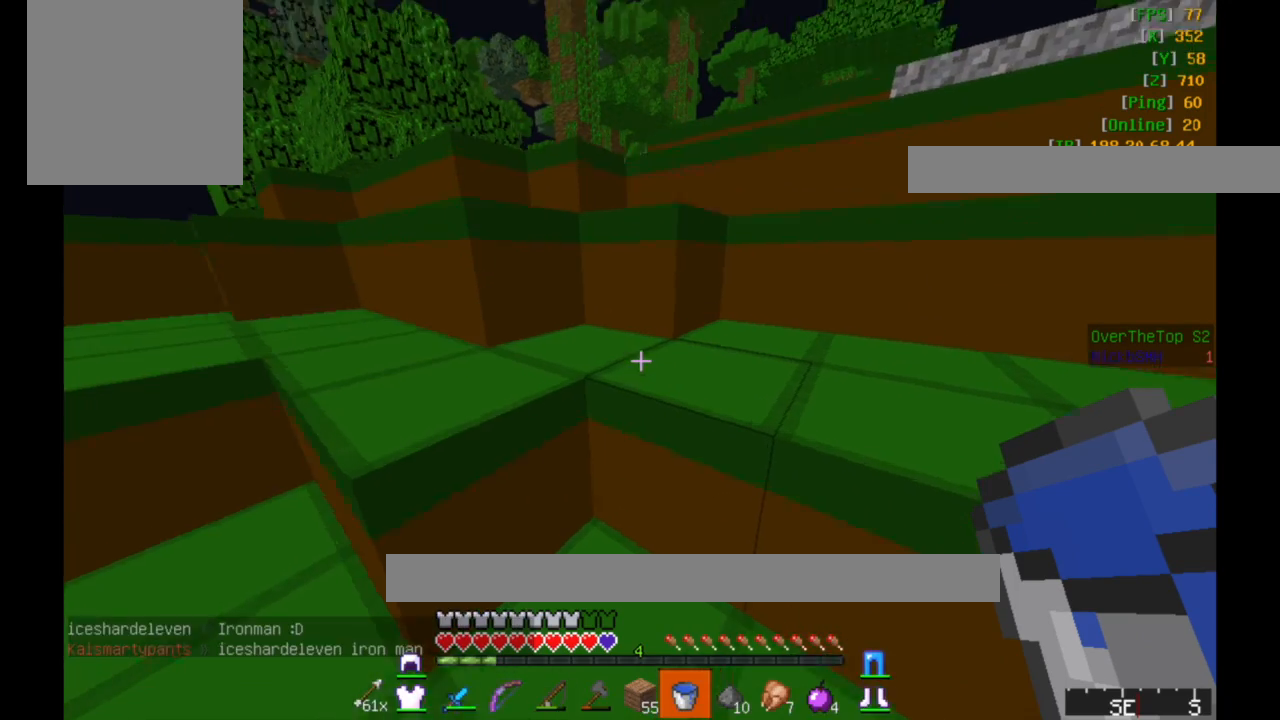
Gameplay with keyboard and mouse; each line is a JSON object with the keys and mouse buttons held at the frame after it. "events" lists presses ("down") and releases ("up") of "a", "d", "s", "w", "mouse_left" and "mouse_right" between this image and that frame as [ms after this image, input, new state], when the widget could be followed in between. "mouse_left", "mouse_right" = the "left", "right" buttons of the "mouse" list. No other keys are recorded. Fast repeated clicks can show as one long hold. Mouse movement is not recorded.
{"keys": ["a", "w"], "mouse": [], "events": [[117, "a", "down"]]}
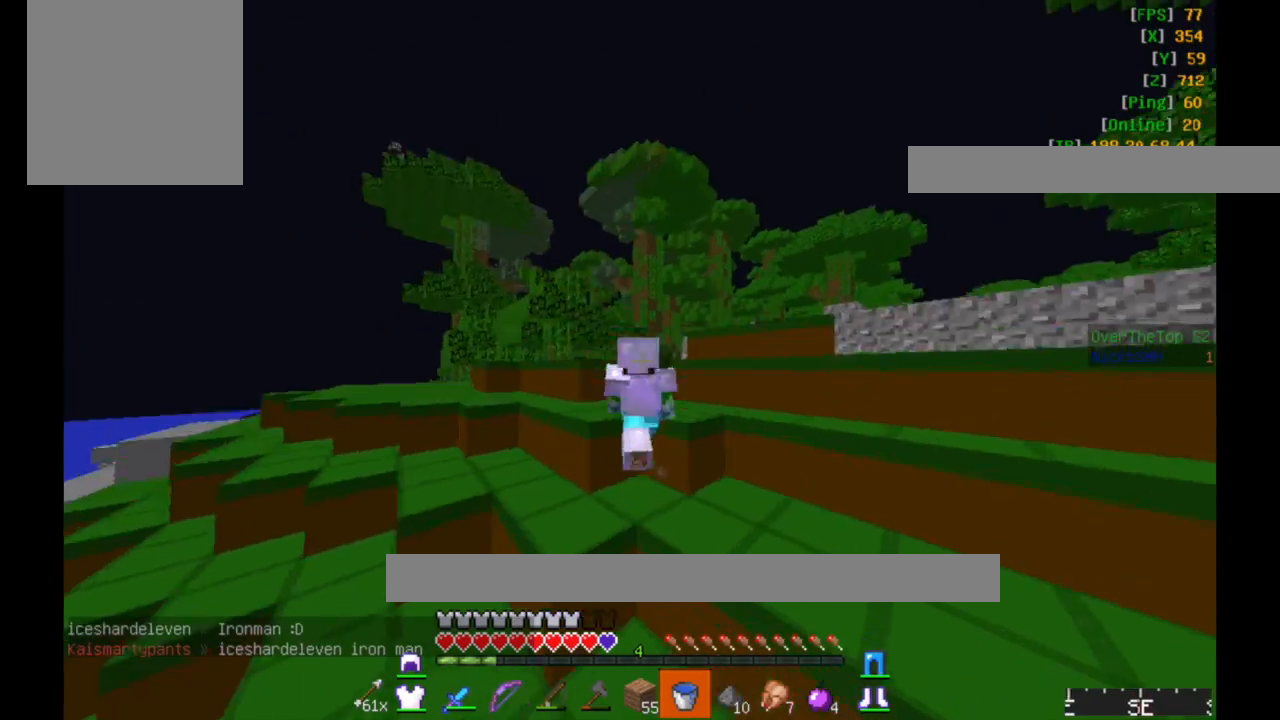
{"keys": ["w"], "mouse": [], "events": [[67, "a", "up"]]}
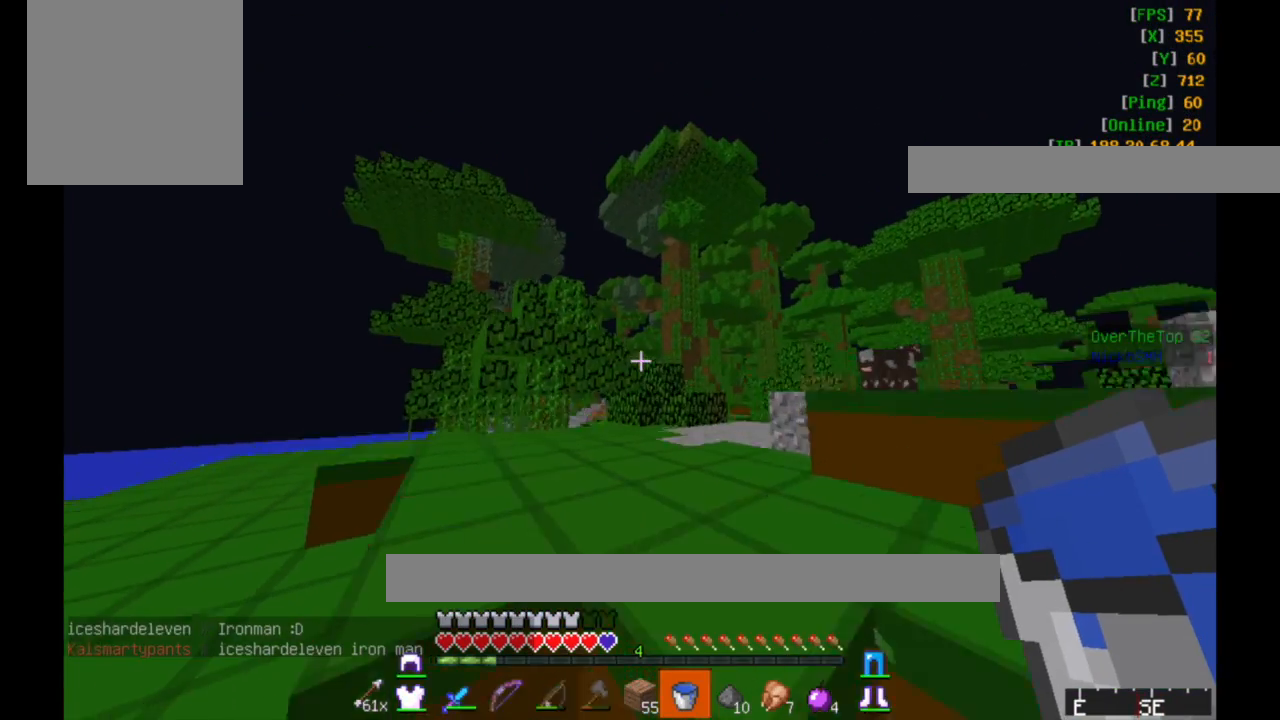
{"keys": ["w"], "mouse": [], "events": []}
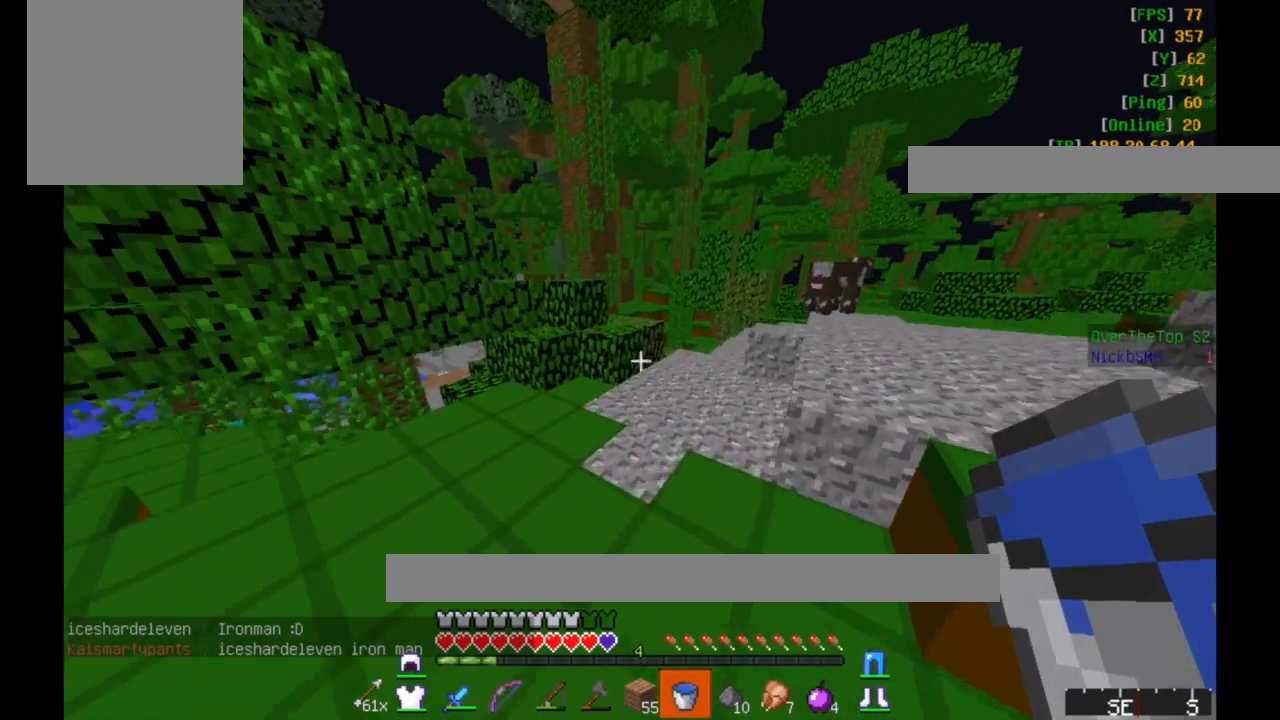
{"keys": ["w"], "mouse": [], "events": []}
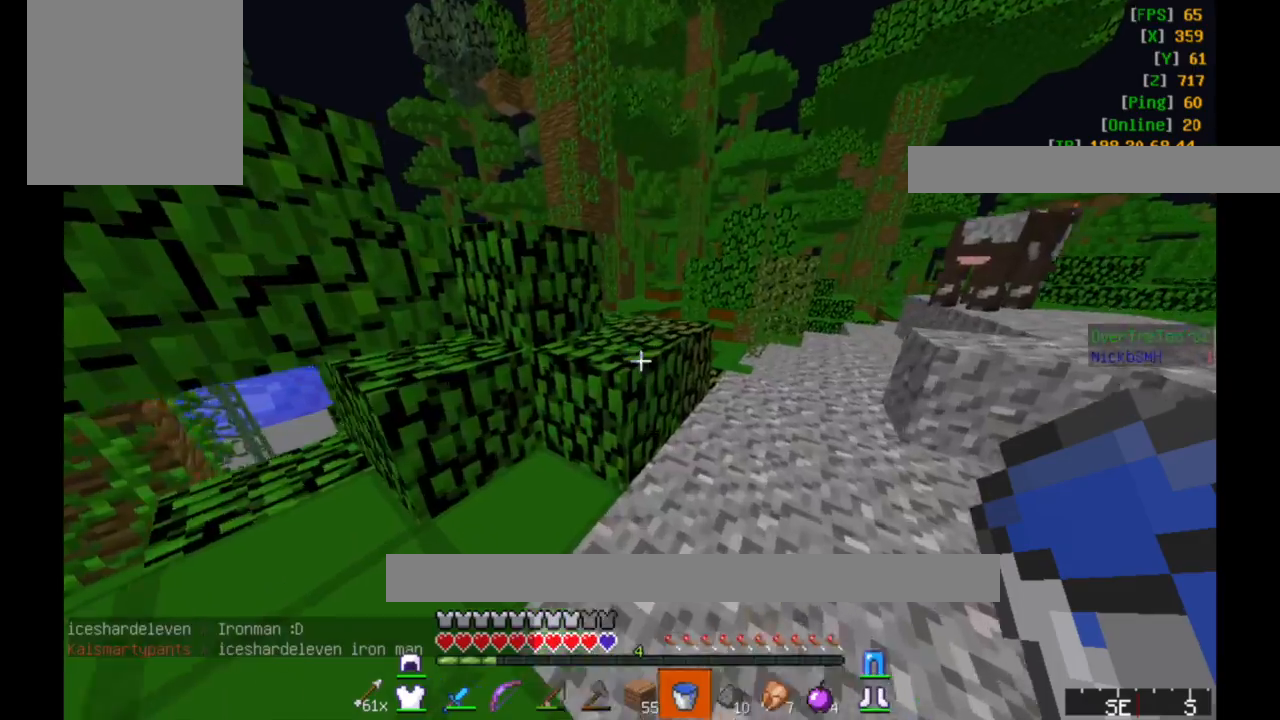
{"keys": ["a", "w"], "mouse": [], "events": [[17, "d", "down"], [383, "mouse_left", "down"], [417, "d", "up"], [483, "a", "down"], [483, "mouse_left", "up"]]}
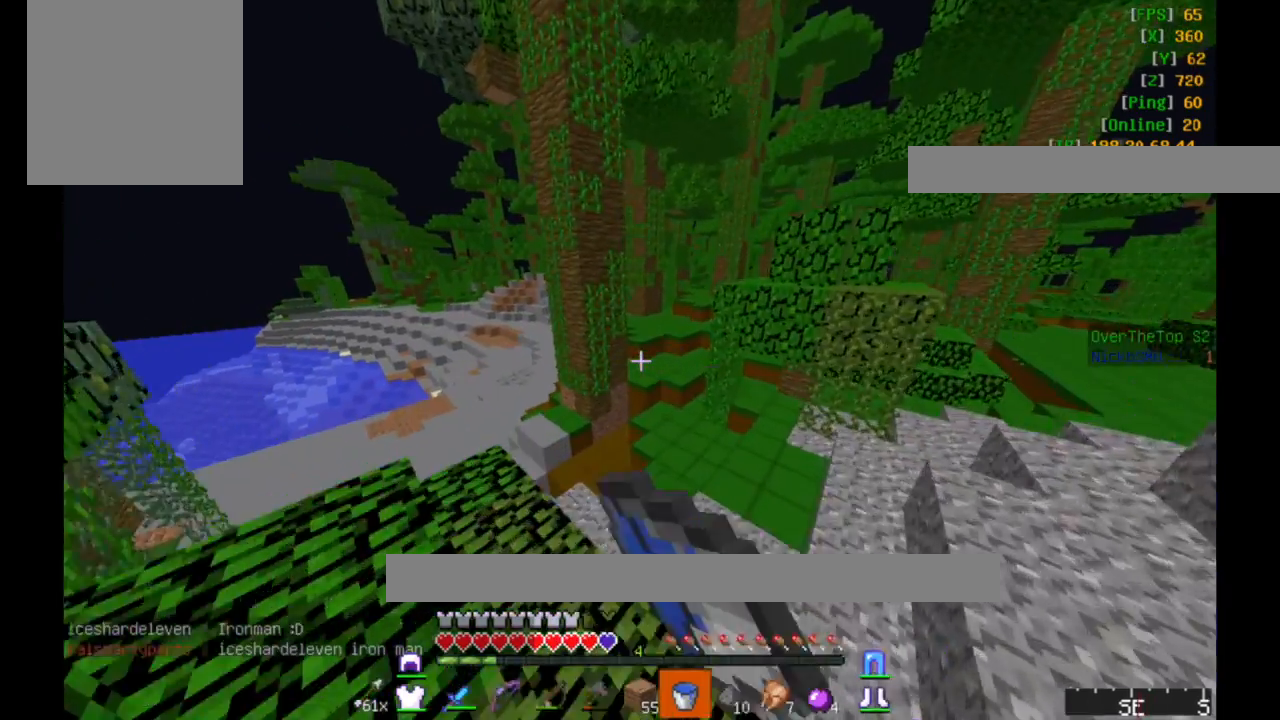
{"keys": ["d", "w"], "mouse": [], "events": [[83, "a", "up"], [133, "d", "down"]]}
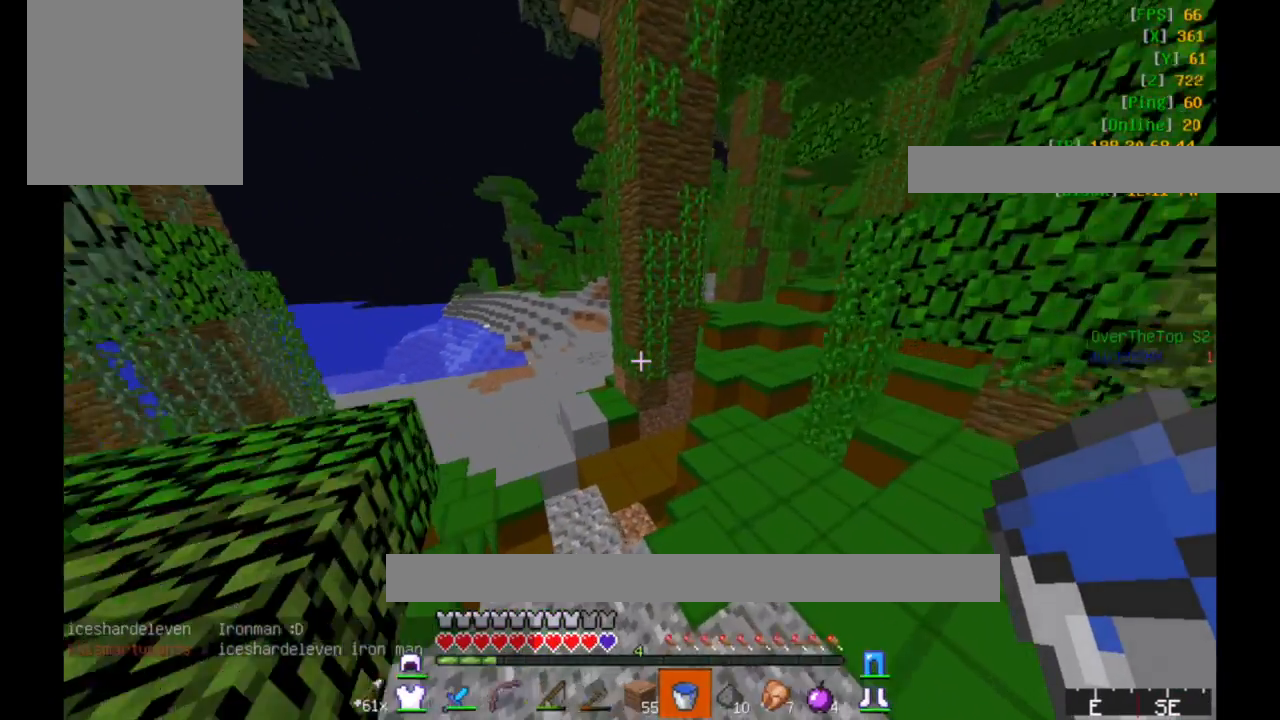
{"keys": ["w"], "mouse": [], "events": [[33, "a", "down"], [33, "d", "up"], [367, "a", "up"]]}
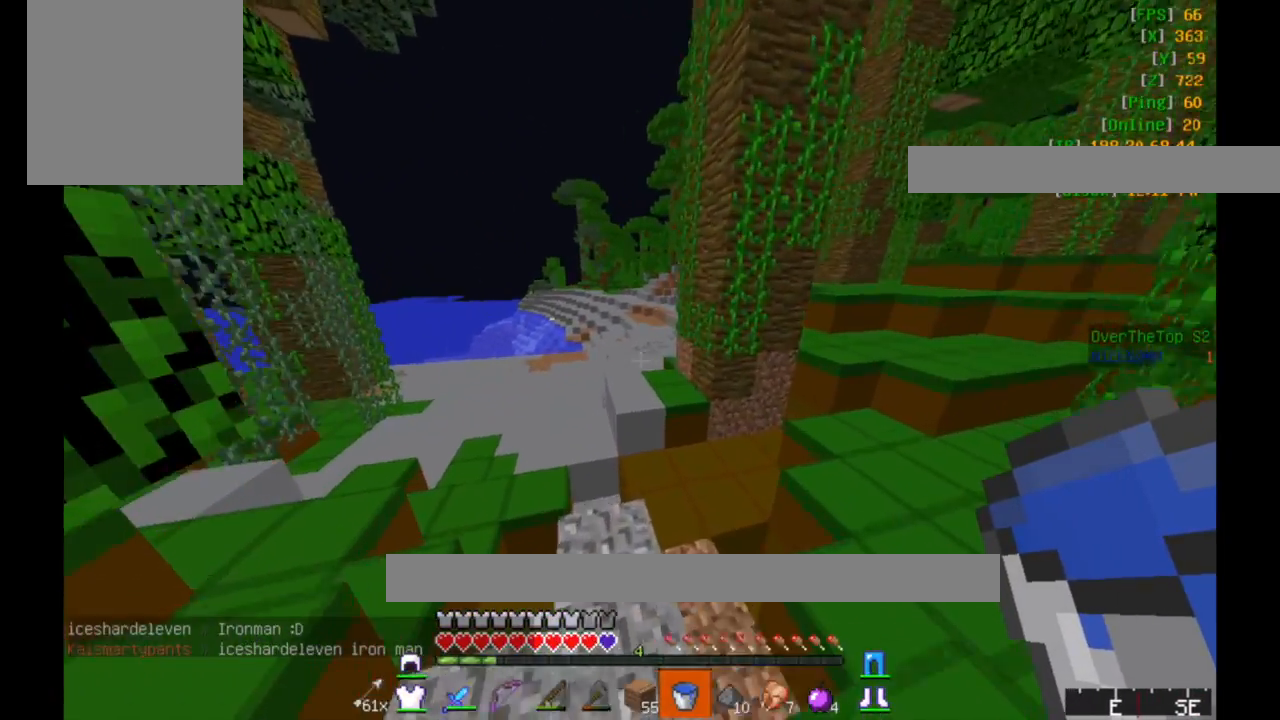
{"keys": ["w"], "mouse": [], "events": []}
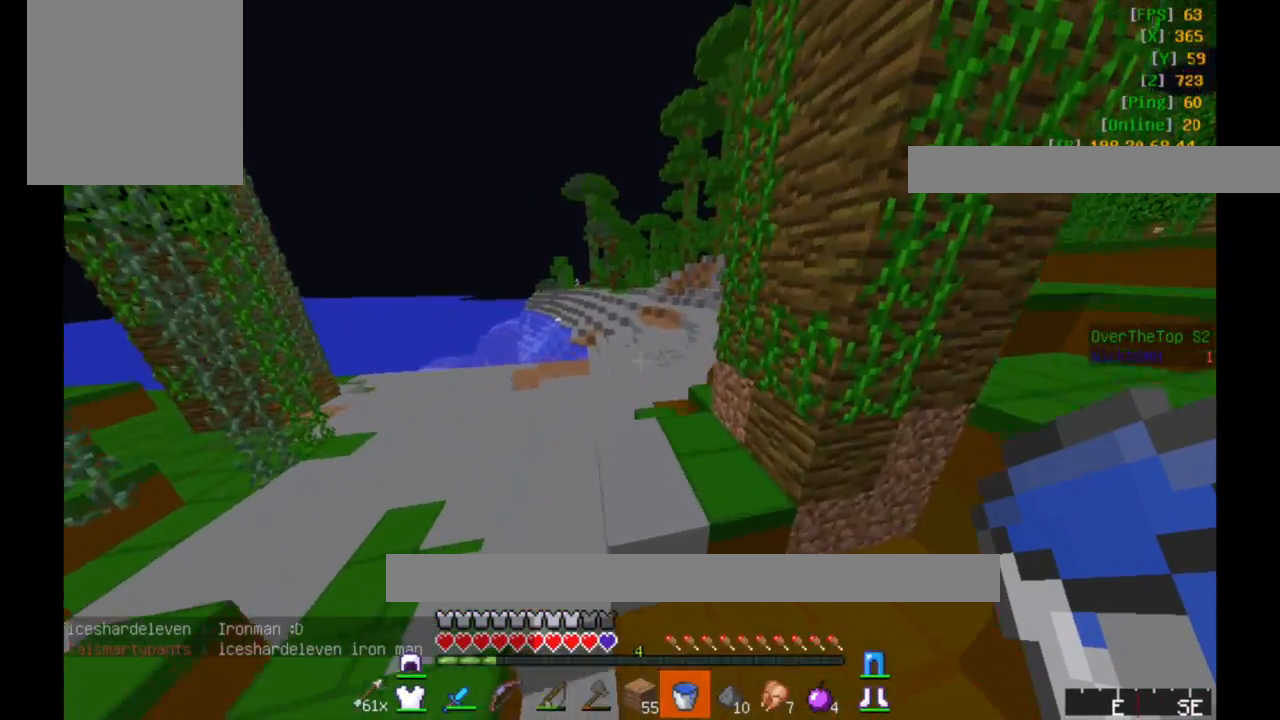
{"keys": ["w"], "mouse": [], "events": []}
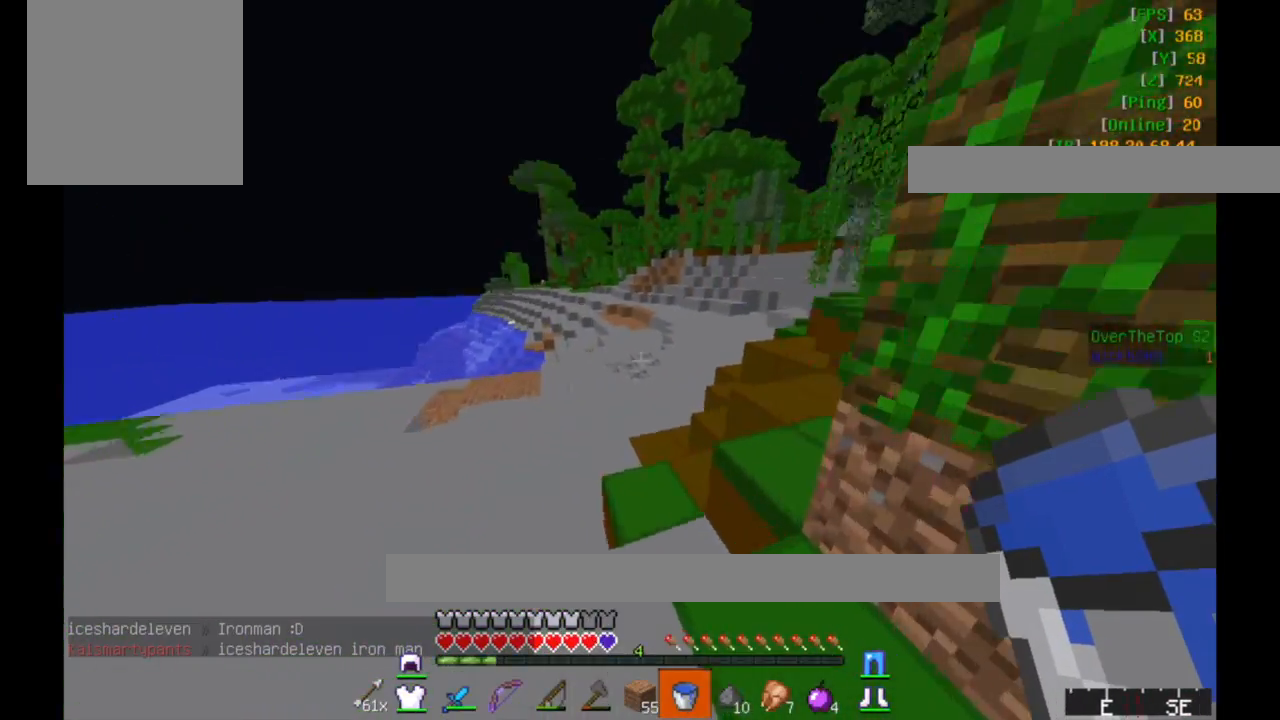
{"keys": ["w"], "mouse": [], "events": [[167, "d", "down"], [500, "d", "up"]]}
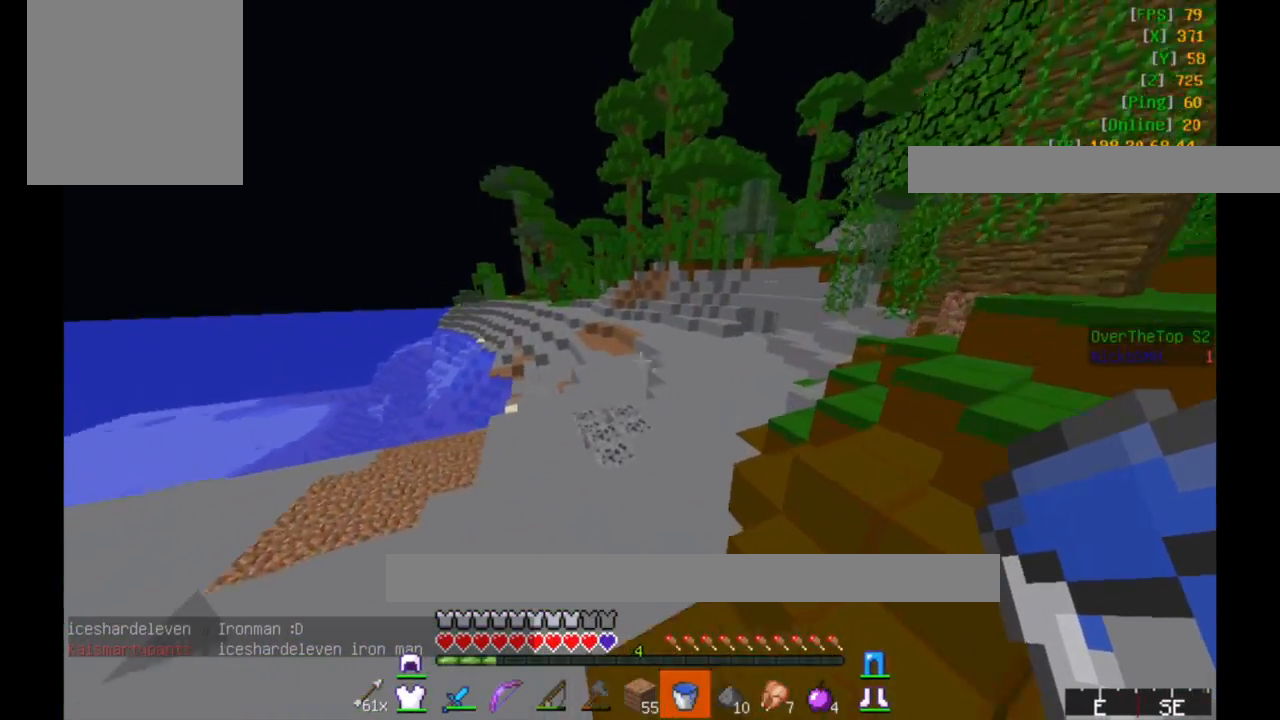
{"keys": ["w"], "mouse": [], "events": []}
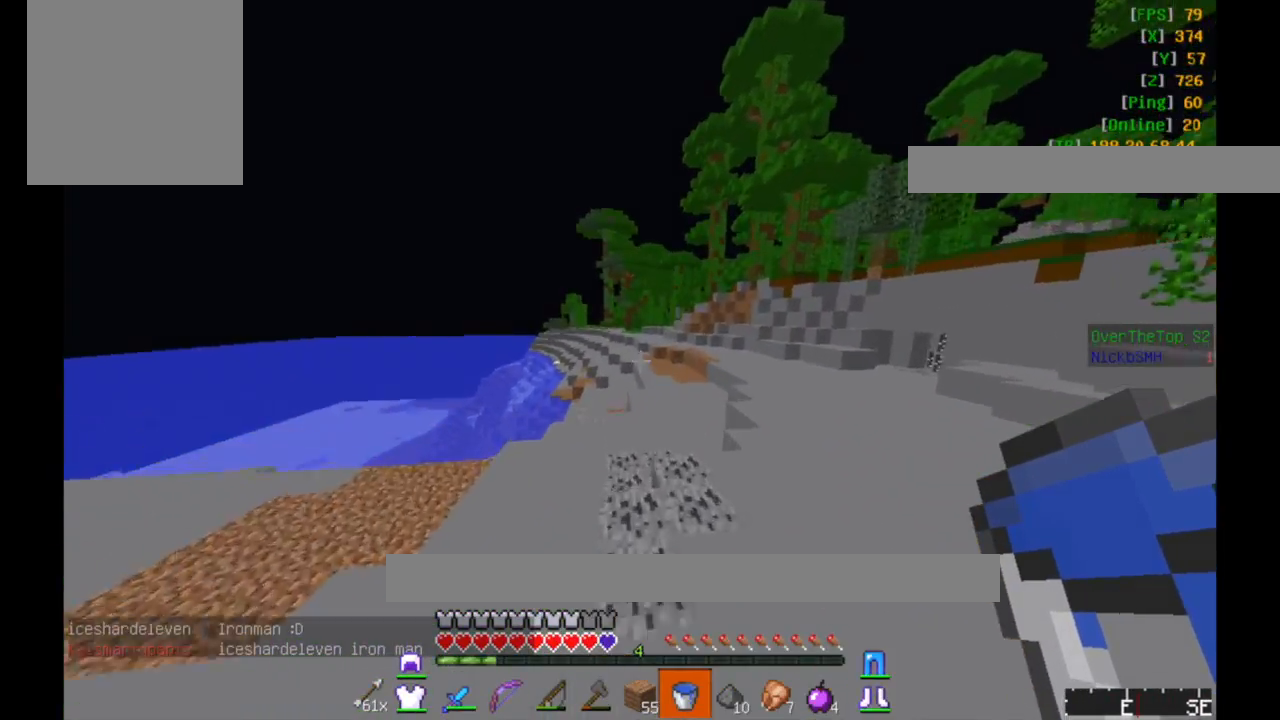
{"keys": ["w"], "mouse": ["left"], "events": [[367, "mouse_left", "down"]]}
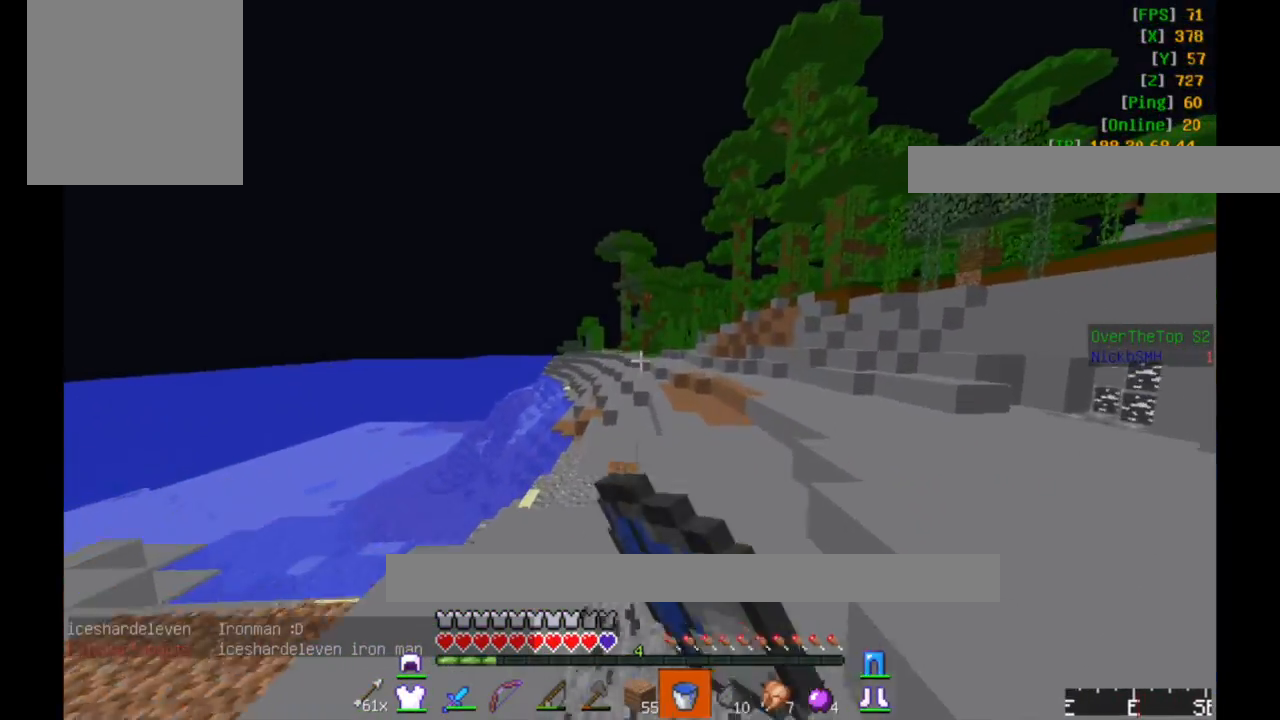
{"keys": ["w"], "mouse": [], "events": [[17, "mouse_left", "up"], [83, "mouse_left", "down"], [217, "mouse_left", "up"], [317, "mouse_left", "down"], [467, "mouse_left", "up"]]}
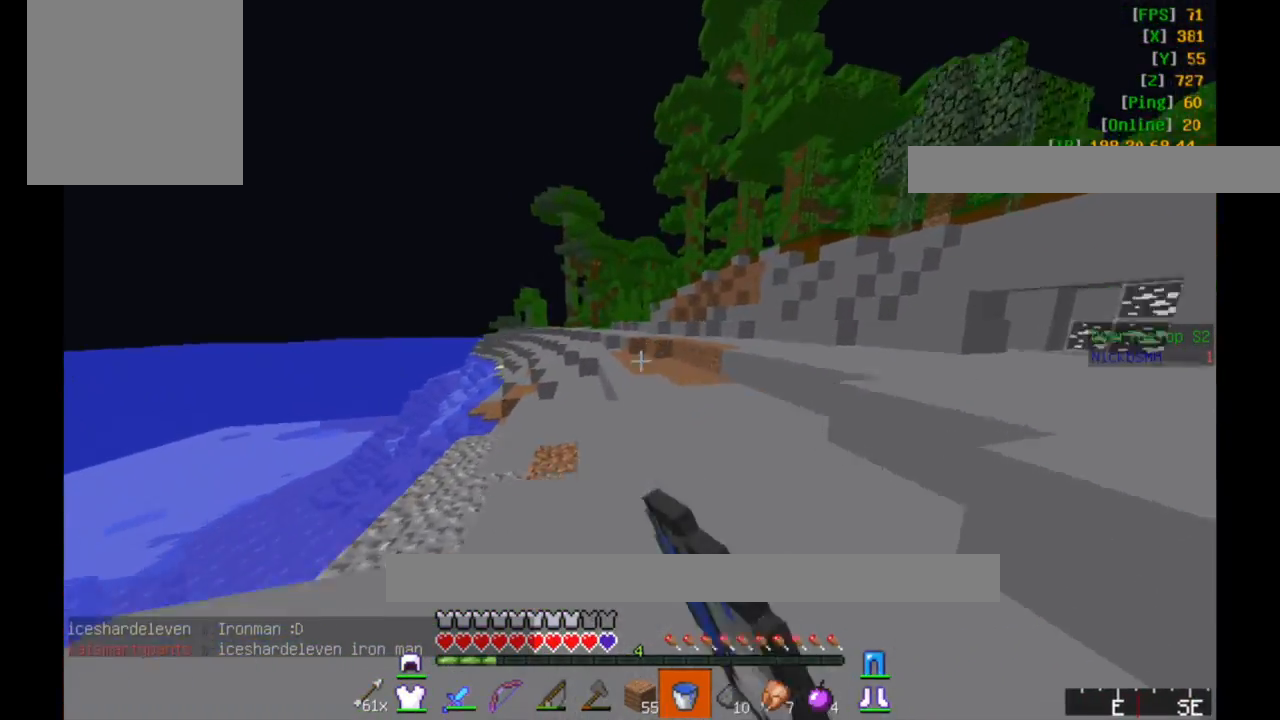
{"keys": ["w"], "mouse": ["left"], "events": [[17, "mouse_left", "down"], [167, "mouse_left", "up"], [267, "mouse_left", "down"], [417, "mouse_left", "up"], [467, "mouse_left", "down"]]}
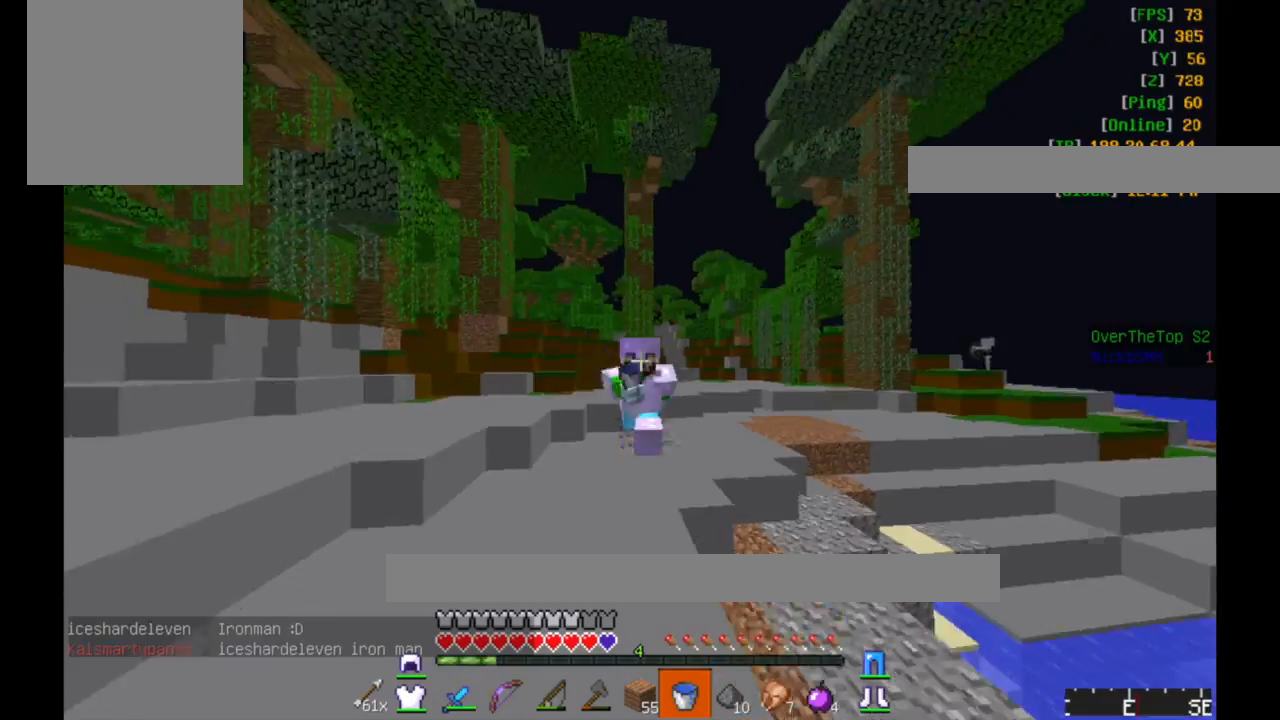
{"keys": ["w"], "mouse": ["left"], "events": [[67, "mouse_left", "up"], [217, "mouse_left", "down"], [317, "mouse_left", "up"], [417, "mouse_left", "down"]]}
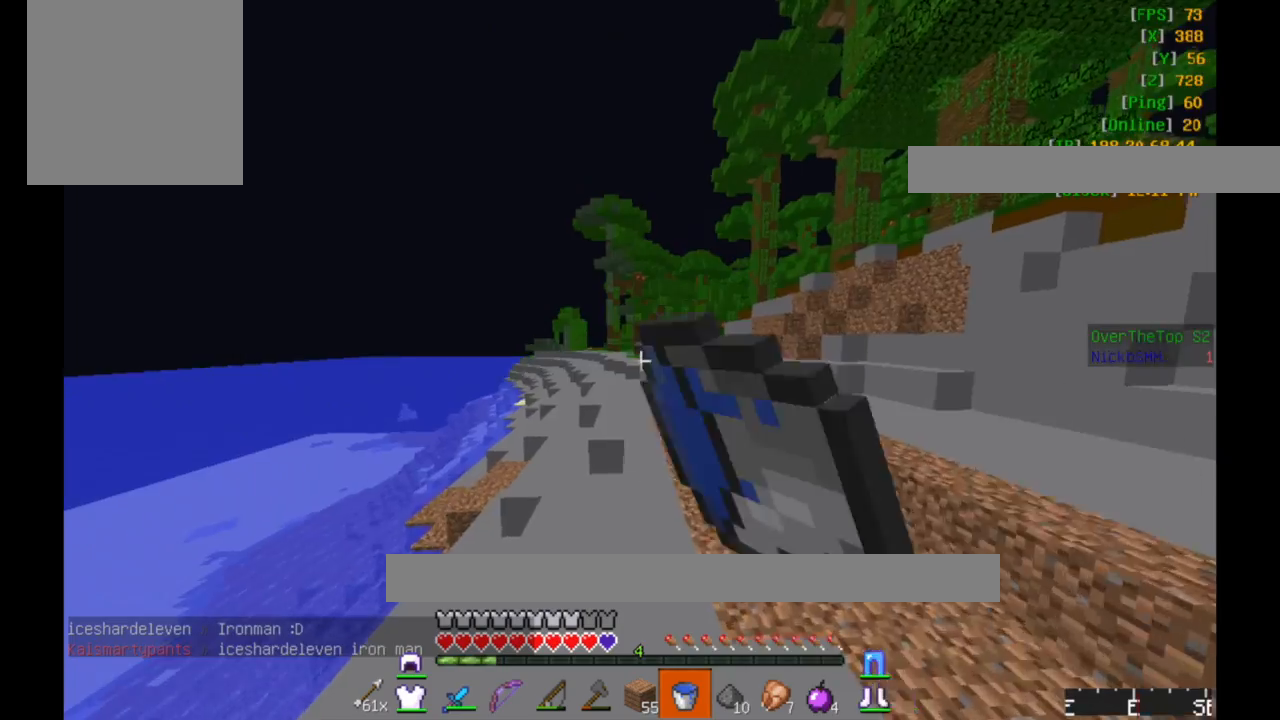
{"keys": ["w"], "mouse": [], "events": [[33, "mouse_left", "up"], [133, "mouse_left", "down"], [283, "mouse_left", "up"], [333, "mouse_left", "down"], [467, "mouse_left", "up"]]}
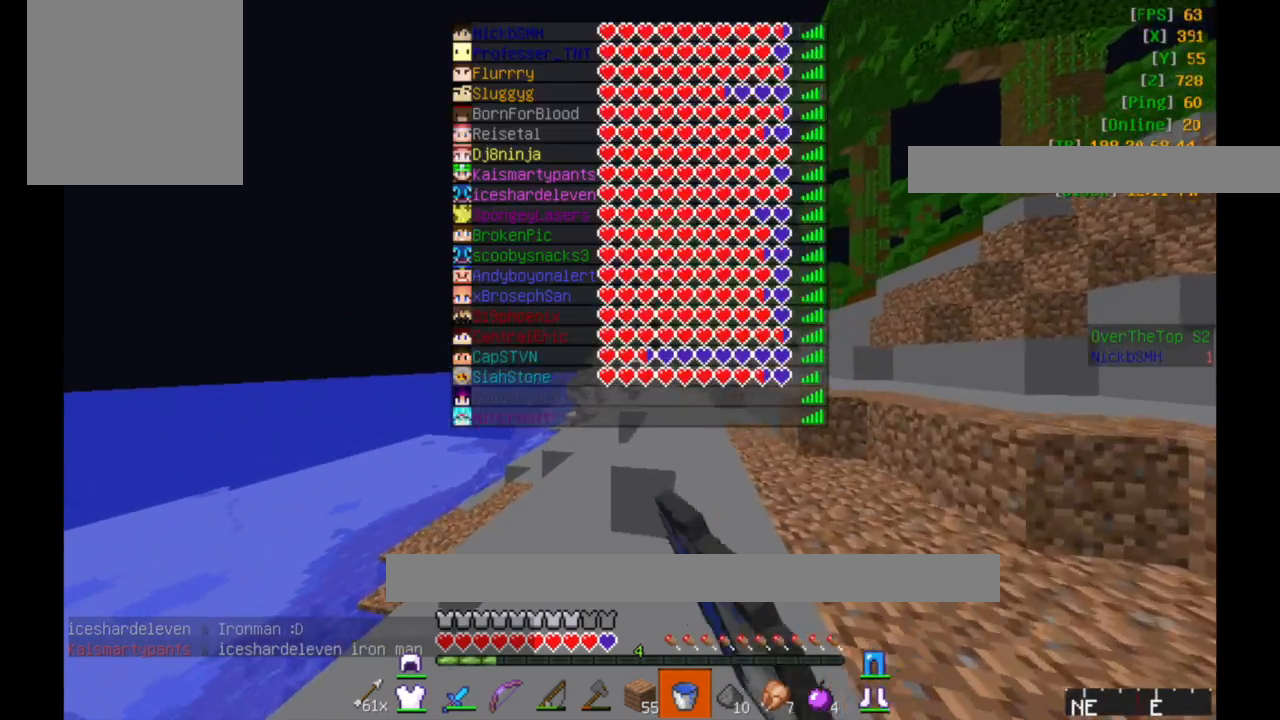
{"keys": ["w"], "mouse": [], "events": []}
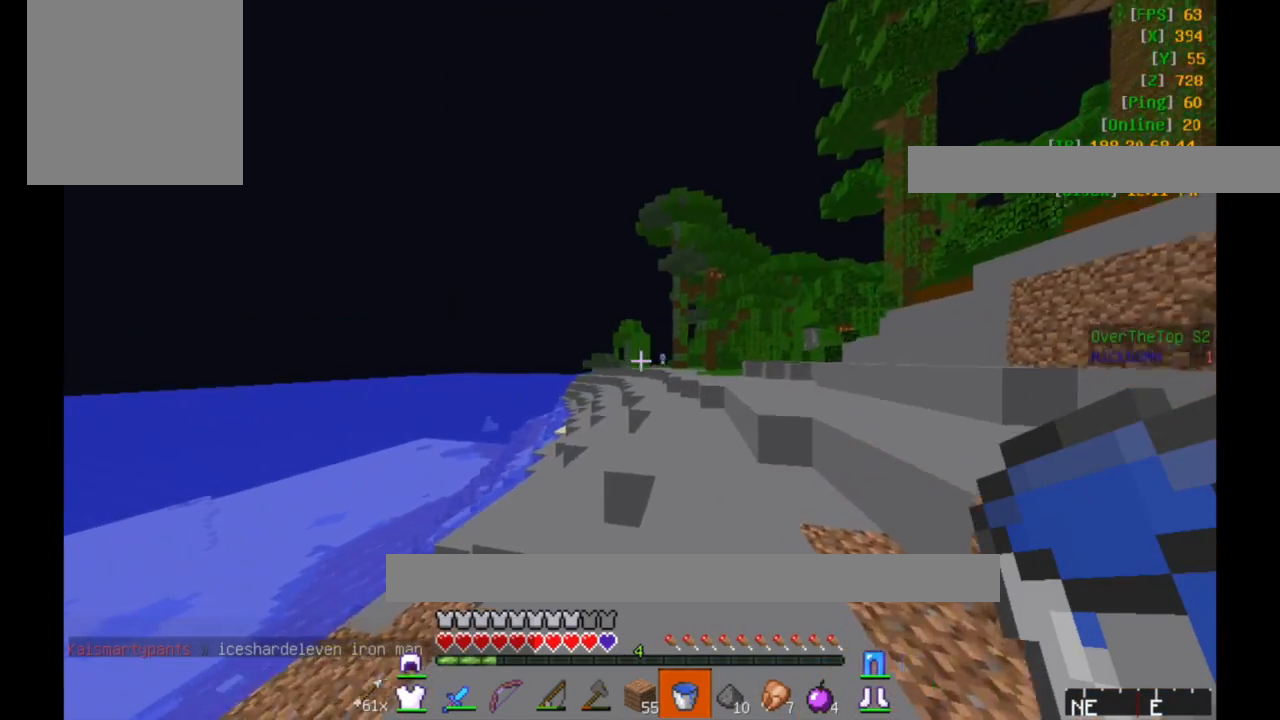
{"keys": ["w"], "mouse": [], "events": []}
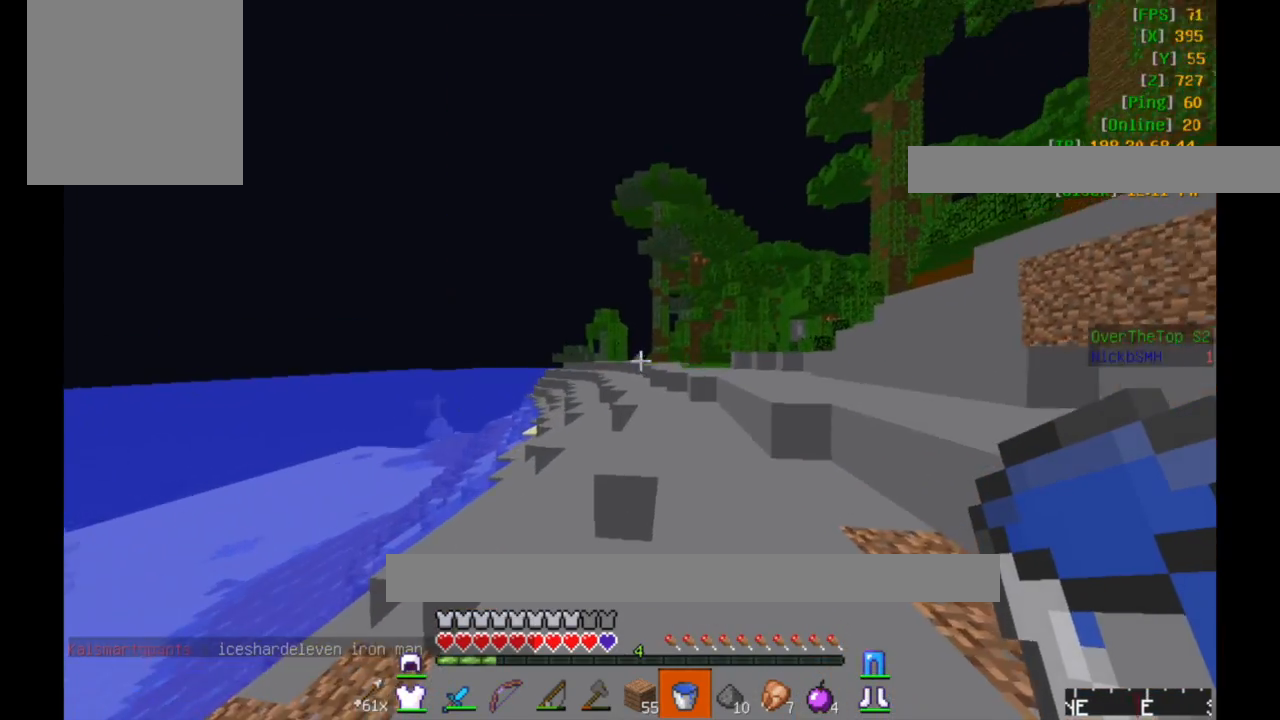
{"keys": ["w"], "mouse": [], "events": [[67, "mouse_left", "down"], [167, "mouse_left", "up"], [267, "mouse_left", "down"], [367, "mouse_left", "up"]]}
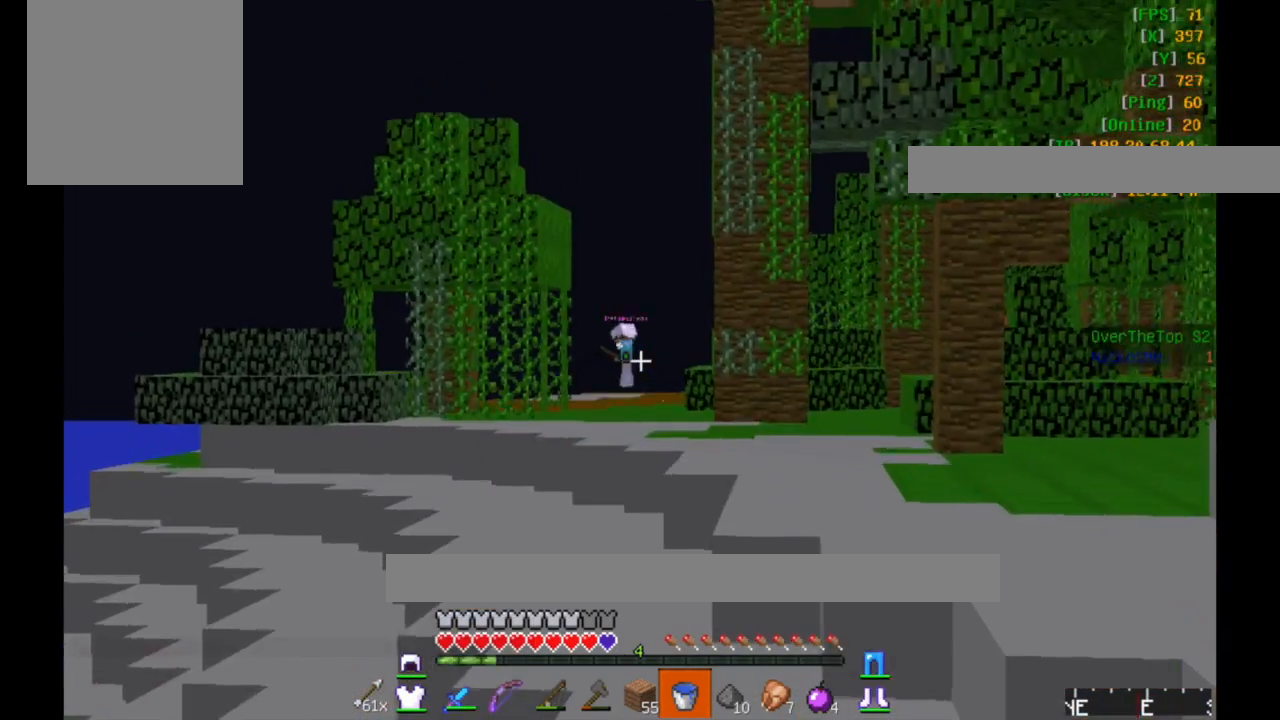
{"keys": ["d", "w"], "mouse": ["left"], "events": [[117, "mouse_left", "down"], [317, "d", "down"]]}
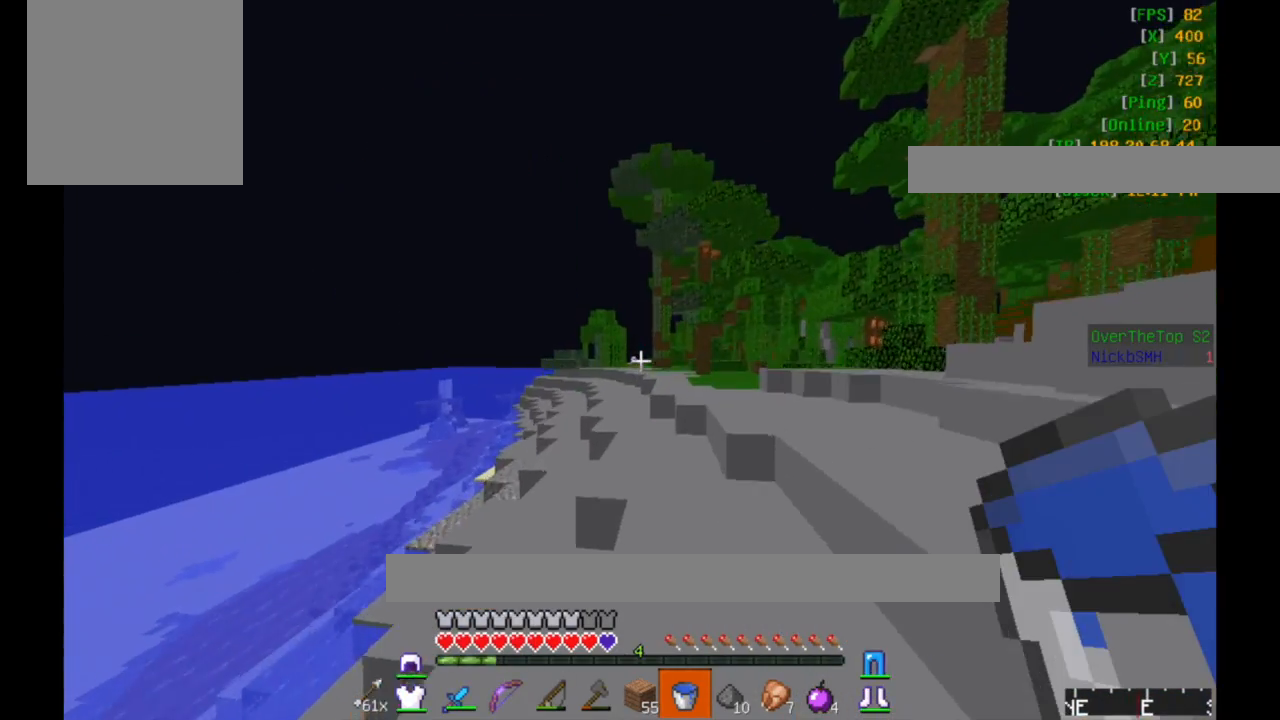
{"keys": ["a", "d", "w"], "mouse": [], "events": [[117, "a", "down"], [117, "d", "up"], [167, "mouse_left", "up"], [217, "mouse_left", "down"], [267, "mouse_left", "up"], [317, "mouse_left", "down"], [367, "mouse_left", "up"], [467, "d", "down"]]}
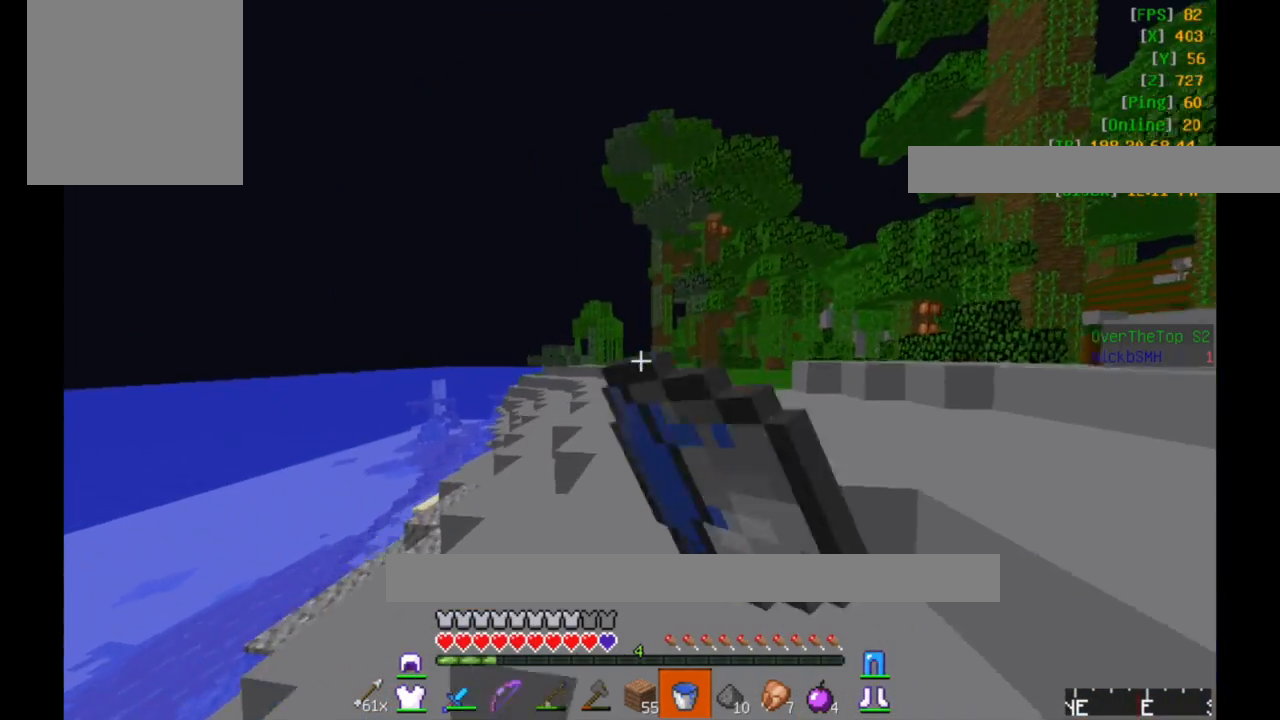
{"keys": ["d", "w"], "mouse": ["left"], "events": [[17, "a", "up"], [67, "mouse_left", "down"], [117, "mouse_left", "up"], [167, "a", "down"], [217, "d", "up"], [217, "mouse_left", "down"], [267, "mouse_left", "up"], [317, "mouse_left", "down"], [367, "d", "down"], [367, "mouse_left", "up"], [417, "a", "up"], [467, "mouse_left", "down"]]}
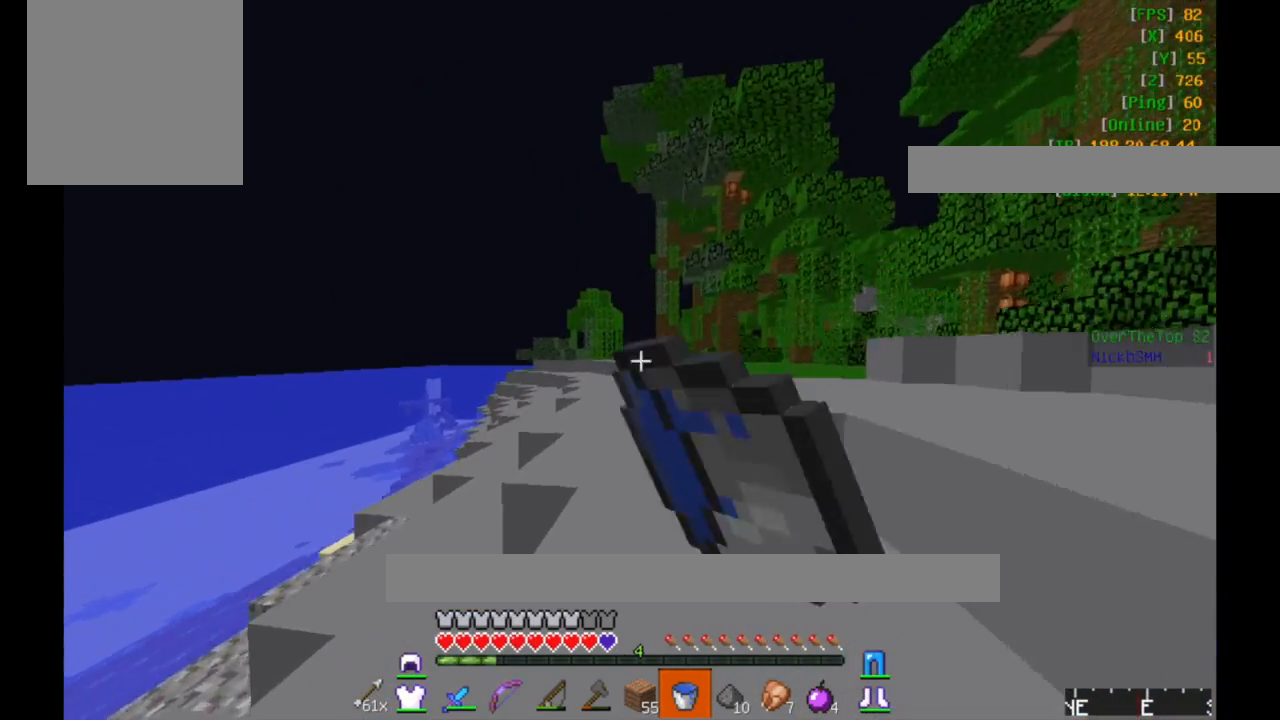
{"keys": ["a", "d", "w"], "mouse": ["left"], "events": [[17, "a", "down"], [17, "mouse_left", "up"], [67, "d", "up"], [67, "mouse_left", "down"], [167, "mouse_left", "up"], [217, "a", "up"], [217, "d", "down"], [217, "mouse_left", "down"], [267, "mouse_left", "up"], [317, "a", "down"], [317, "mouse_left", "down"], [367, "d", "up"], [367, "mouse_left", "up"], [417, "mouse_left", "down"], [467, "d", "down"]]}
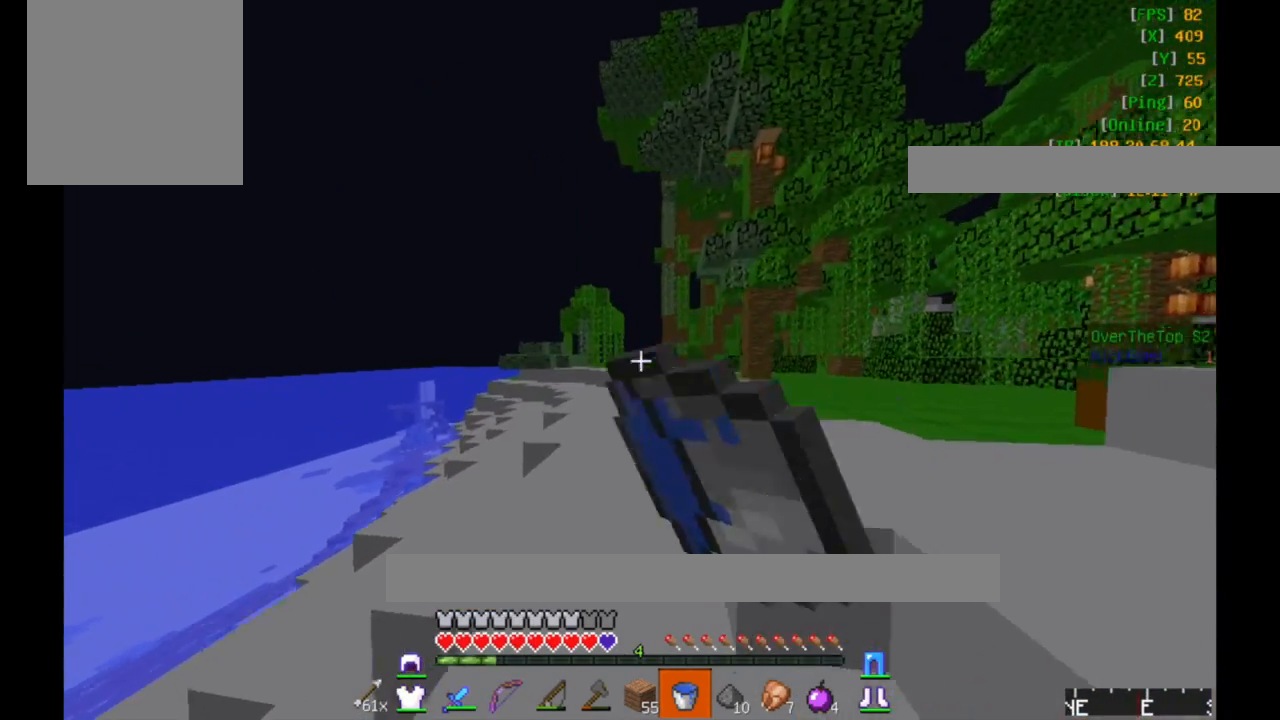
{"keys": ["a", "w"], "mouse": [], "events": [[17, "a", "up"], [17, "mouse_left", "up"], [67, "mouse_left", "down"], [117, "a", "down"], [117, "mouse_left", "up"], [167, "d", "up"], [167, "mouse_left", "down"], [217, "mouse_left", "up"], [267, "a", "up"], [267, "d", "down"], [317, "mouse_left", "down"], [367, "mouse_left", "up"], [417, "a", "down"], [417, "d", "up"], [417, "mouse_left", "down"], [467, "mouse_left", "up"]]}
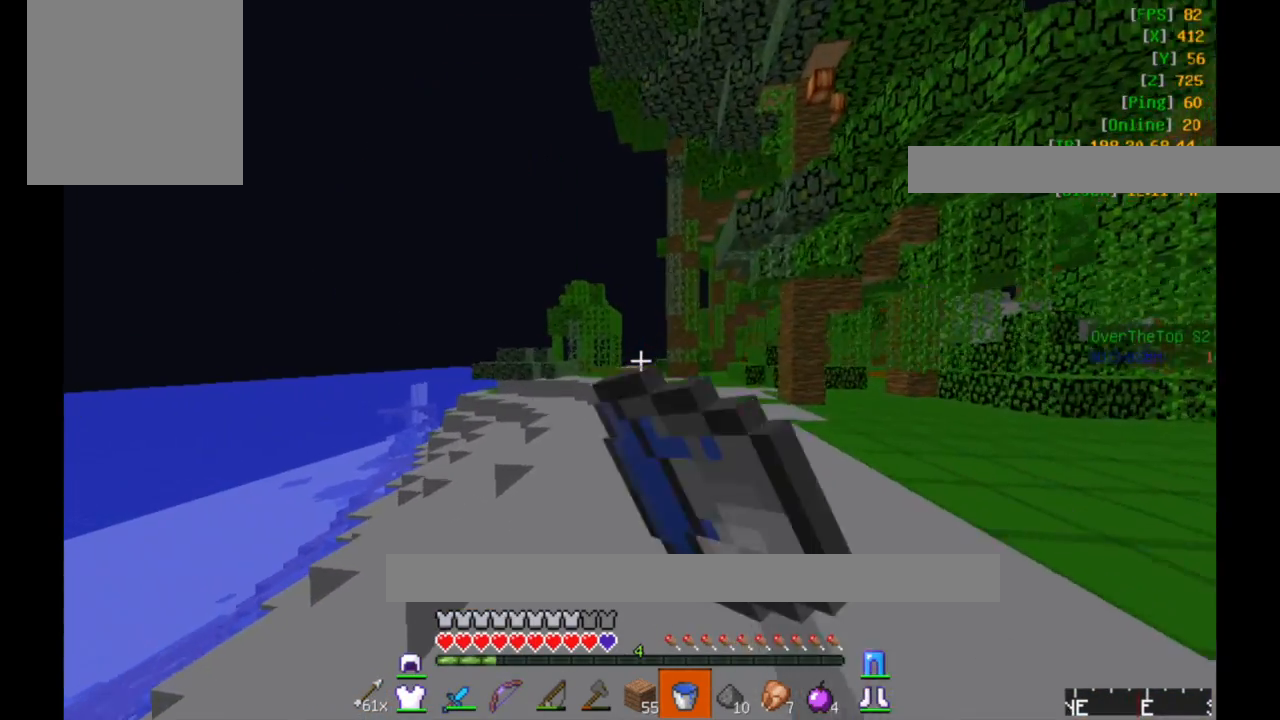
{"keys": ["a", "w"], "mouse": [], "events": [[17, "mouse_left", "down"], [67, "mouse_left", "up"], [117, "a", "up"], [117, "d", "down"], [317, "d", "up"], [417, "a", "down"]]}
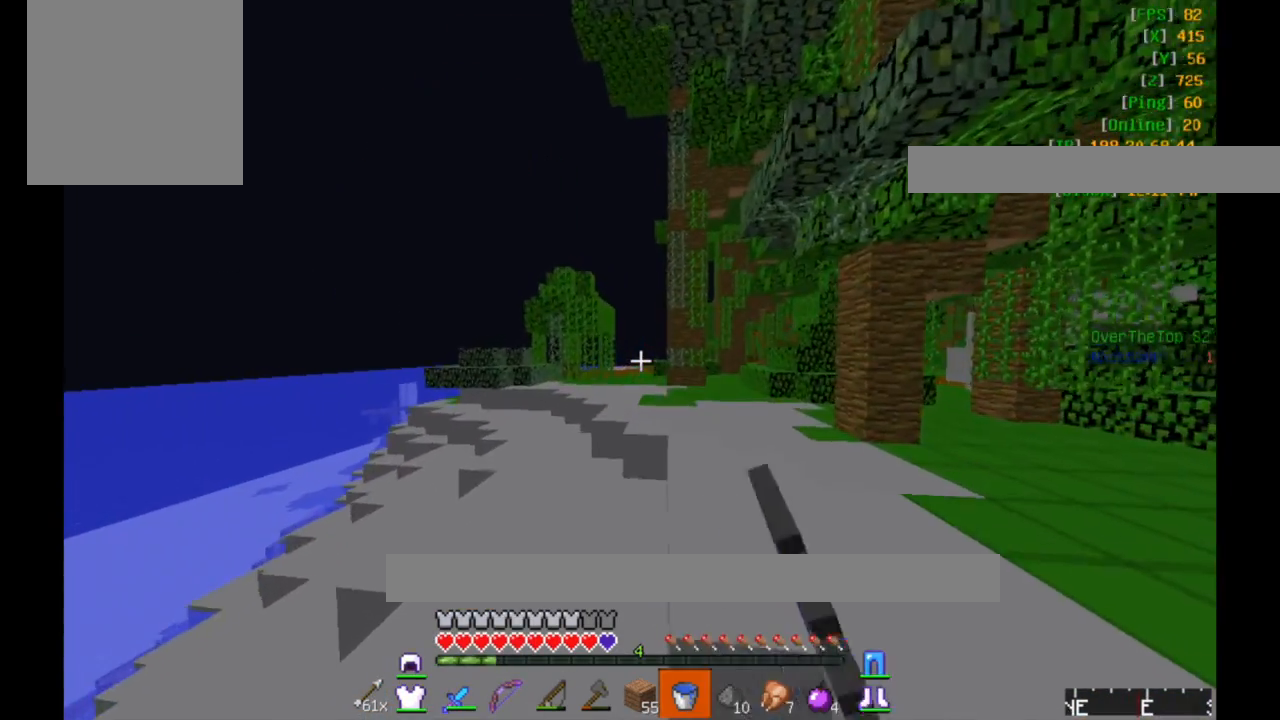
{"keys": ["w"], "mouse": [], "events": [[117, "a", "up"]]}